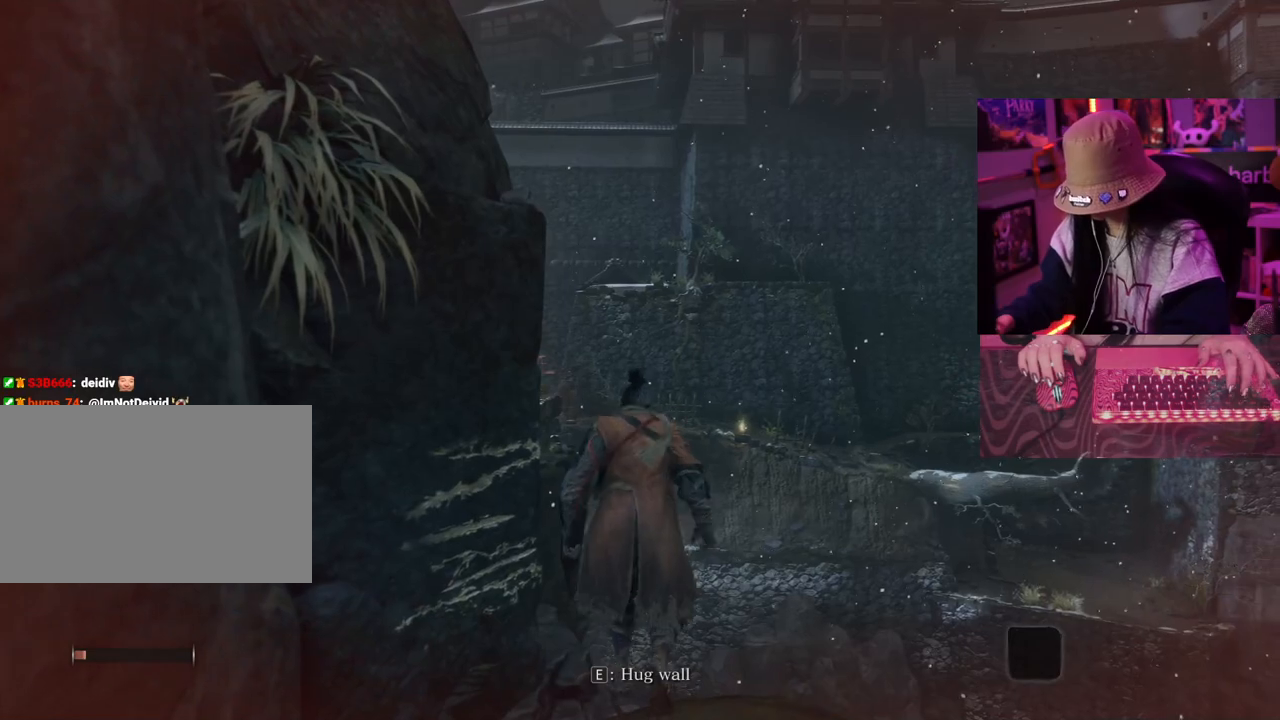
Gameplay with keyboard and mouse; each line is a JSON object with the keys held at the frame after it. "events" lists presses ("down") and releases ("up") of "1", "2", "3", "4", "5", "a", "alt", "c", "caps_lock", "ctrl", "d", "e", "f", "g", "q", "r", "s", "shift", "space", "t", "tab", "v", "w", "x" and "z" between this image and that frame as [ms after this image, input, new state], when the widget could be followed in between. No other keys are recorded. Mouse buttons are not recorded. Not read: mouse_move.
{"keys": [], "events": []}
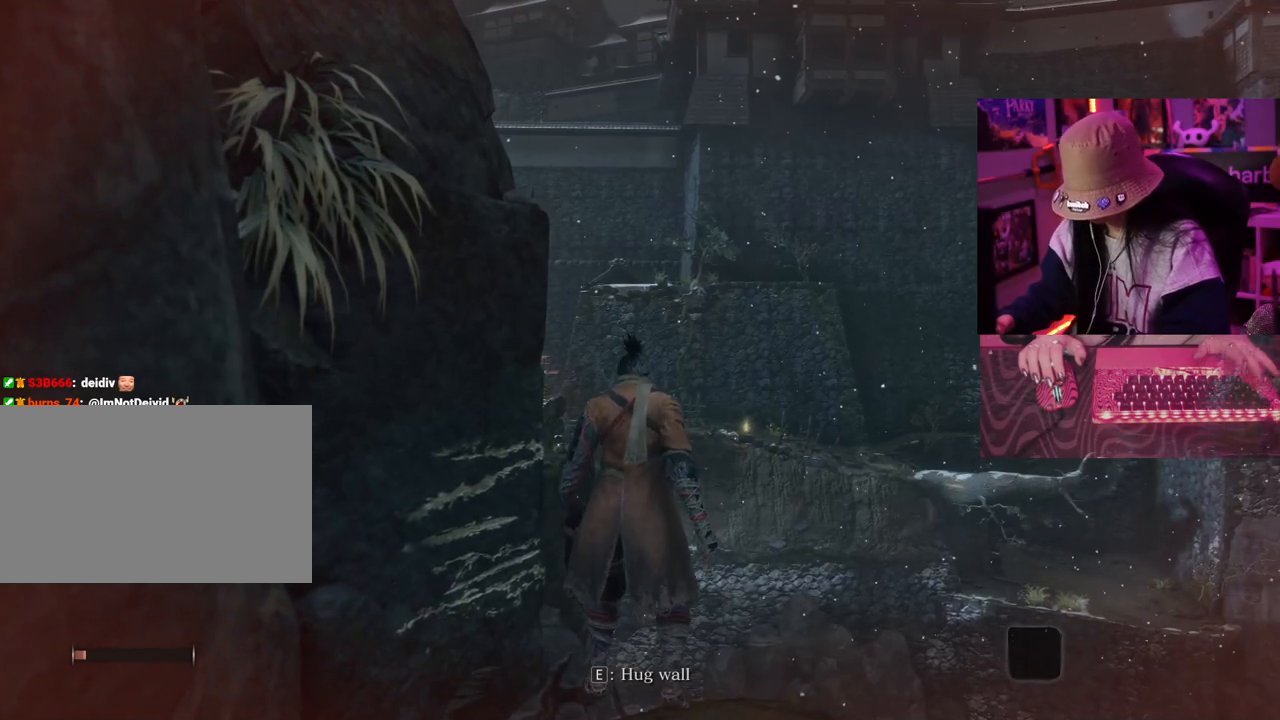
{"keys": [], "events": [[67, "e", "down"], [167, "e", "up"]]}
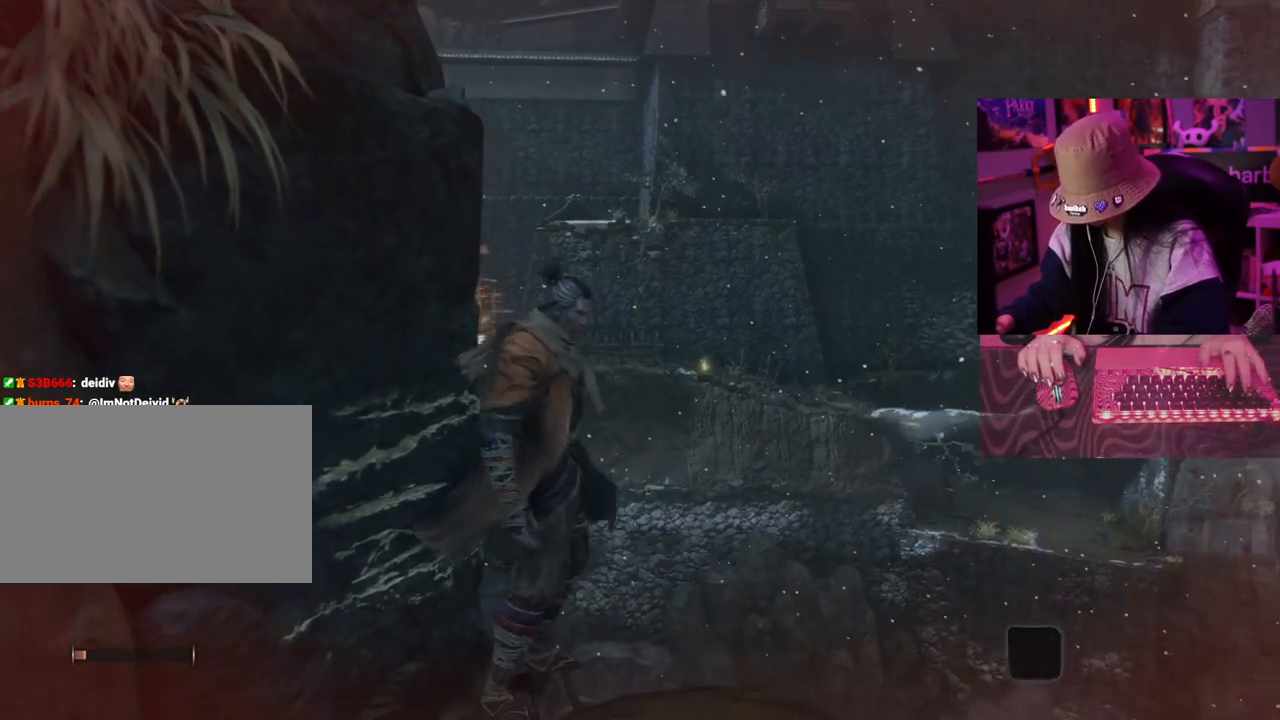
{"keys": [], "events": []}
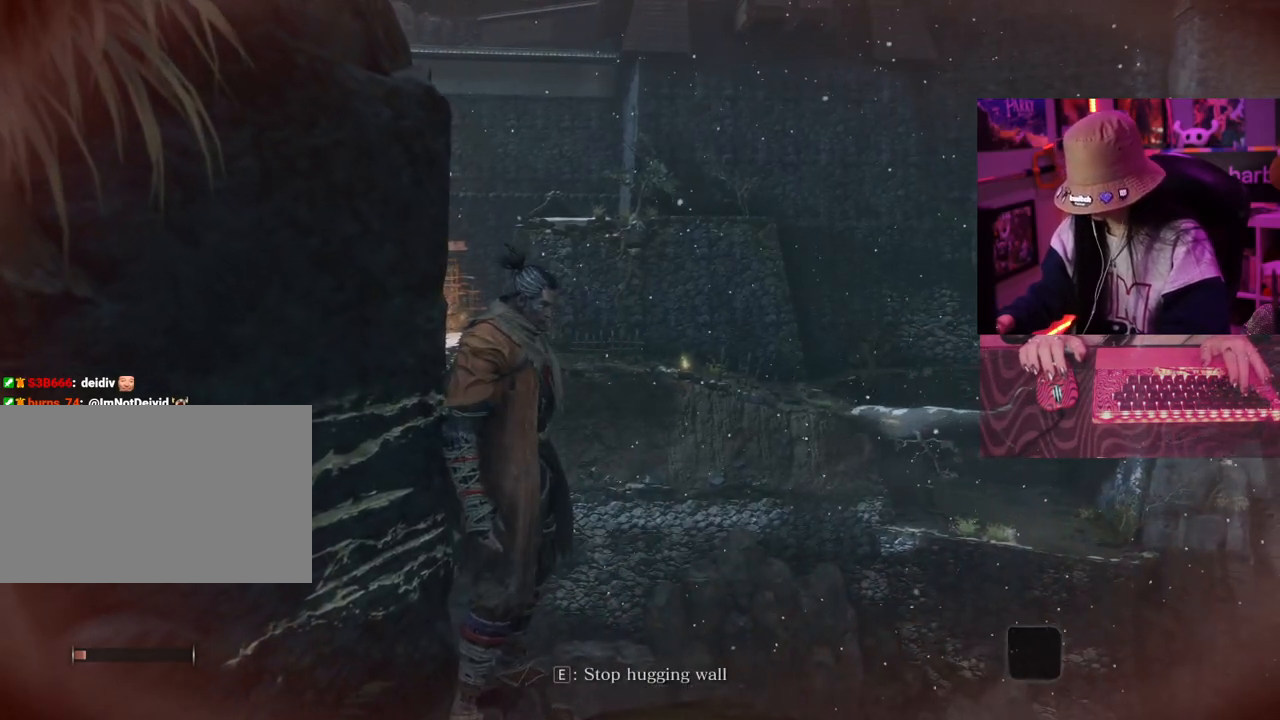
{"keys": [], "events": []}
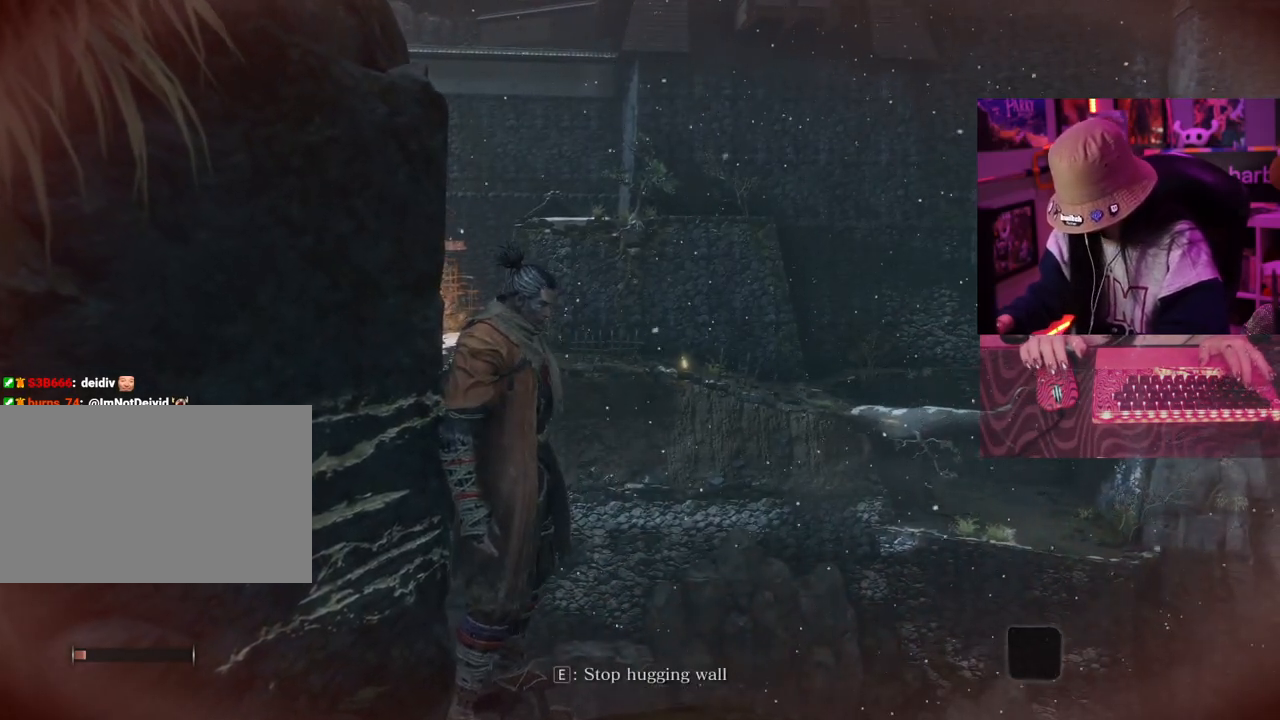
{"keys": ["w"], "events": [[67, "w", "down"]]}
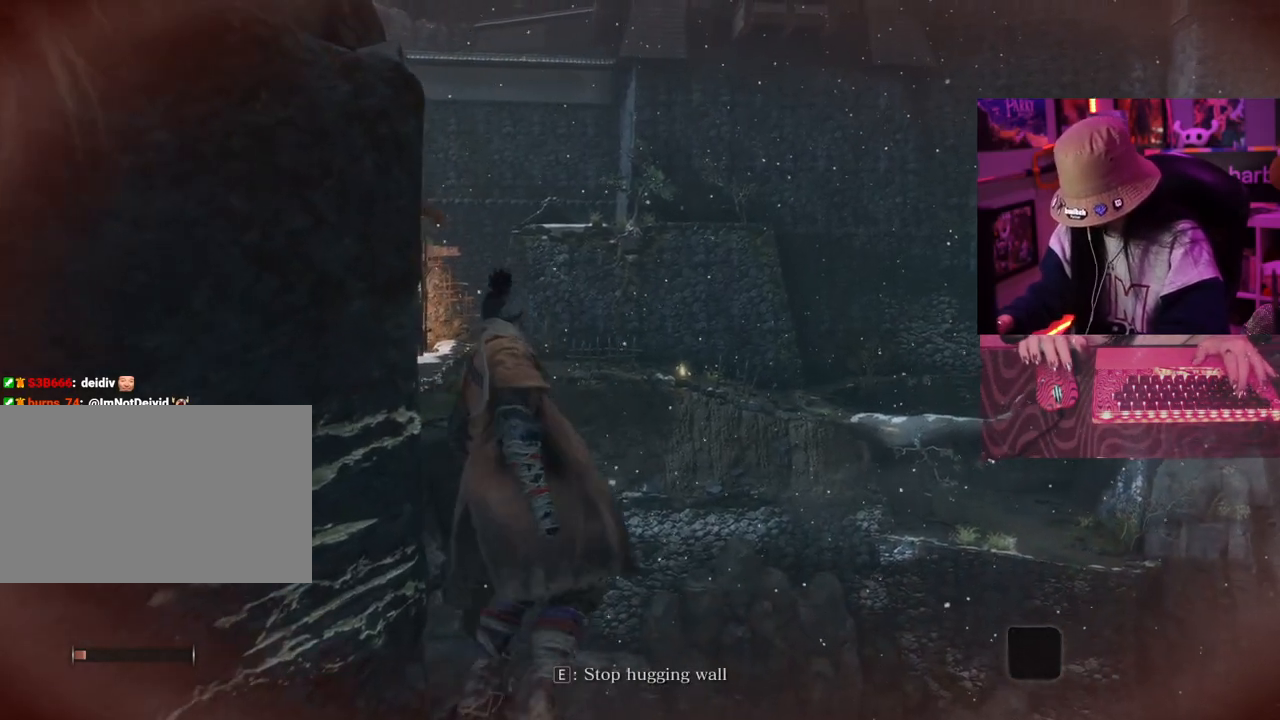
{"keys": ["w"], "events": []}
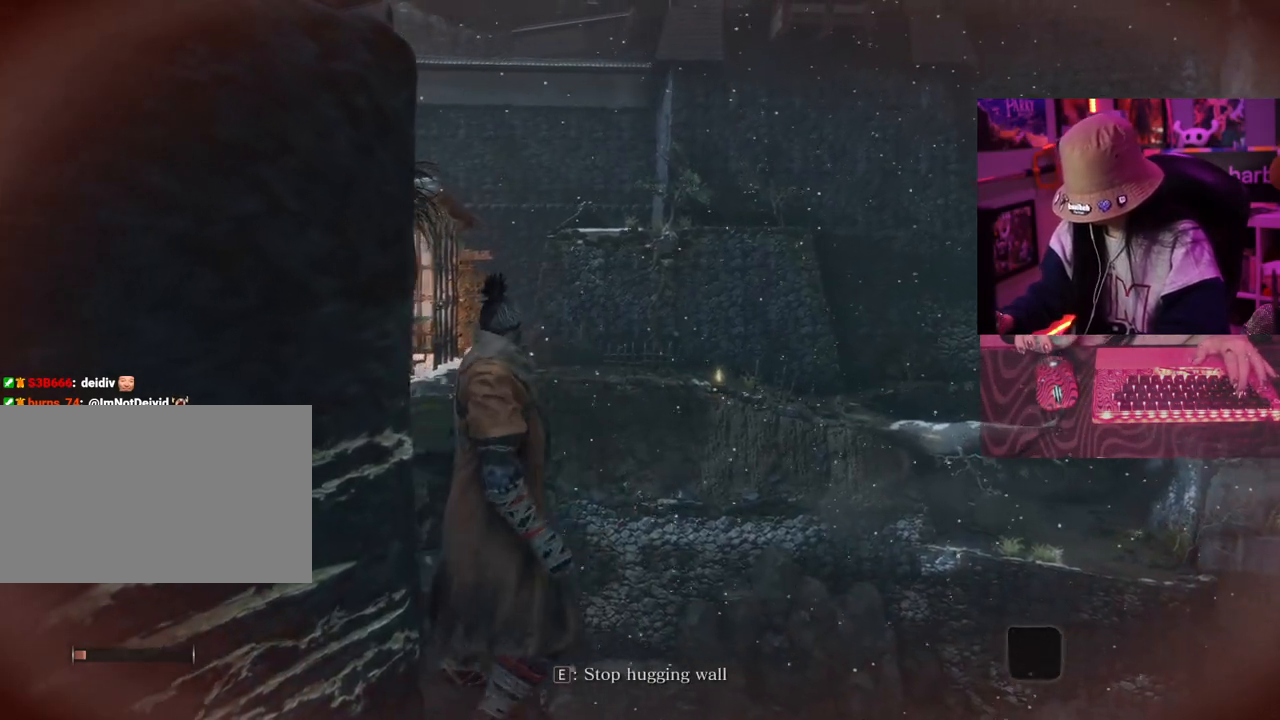
{"keys": ["w"], "events": []}
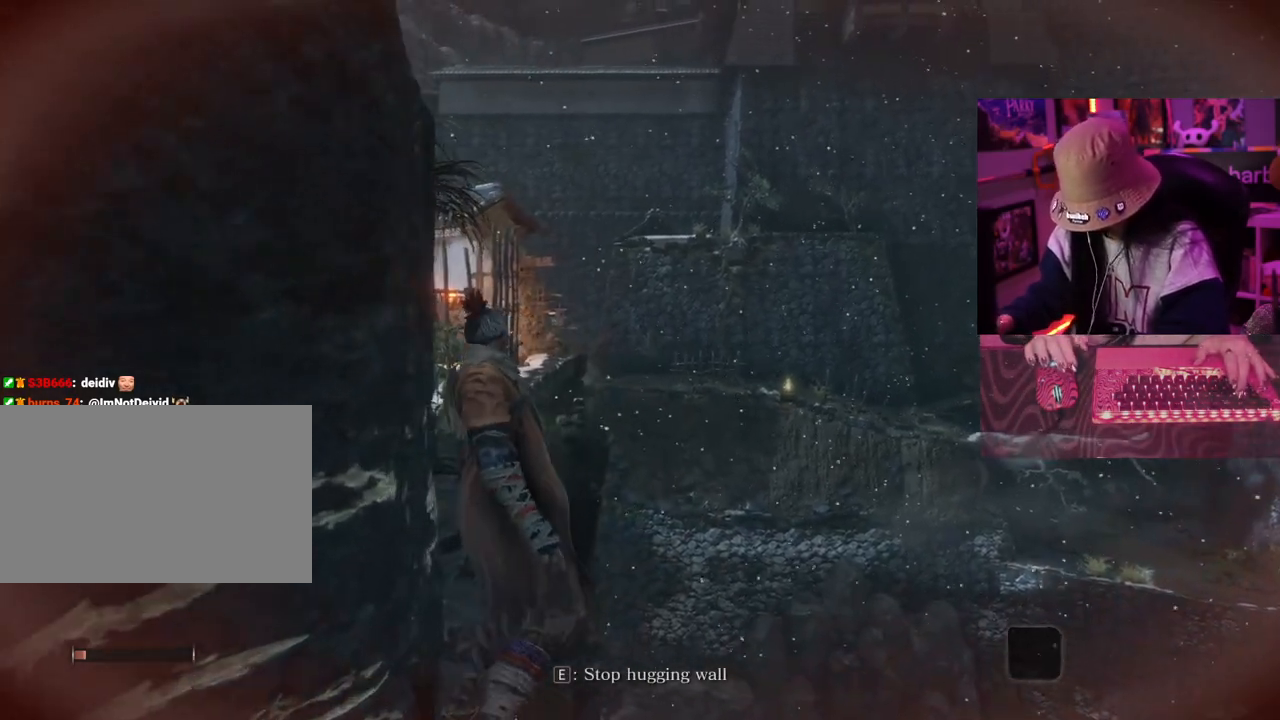
{"keys": ["w"], "events": []}
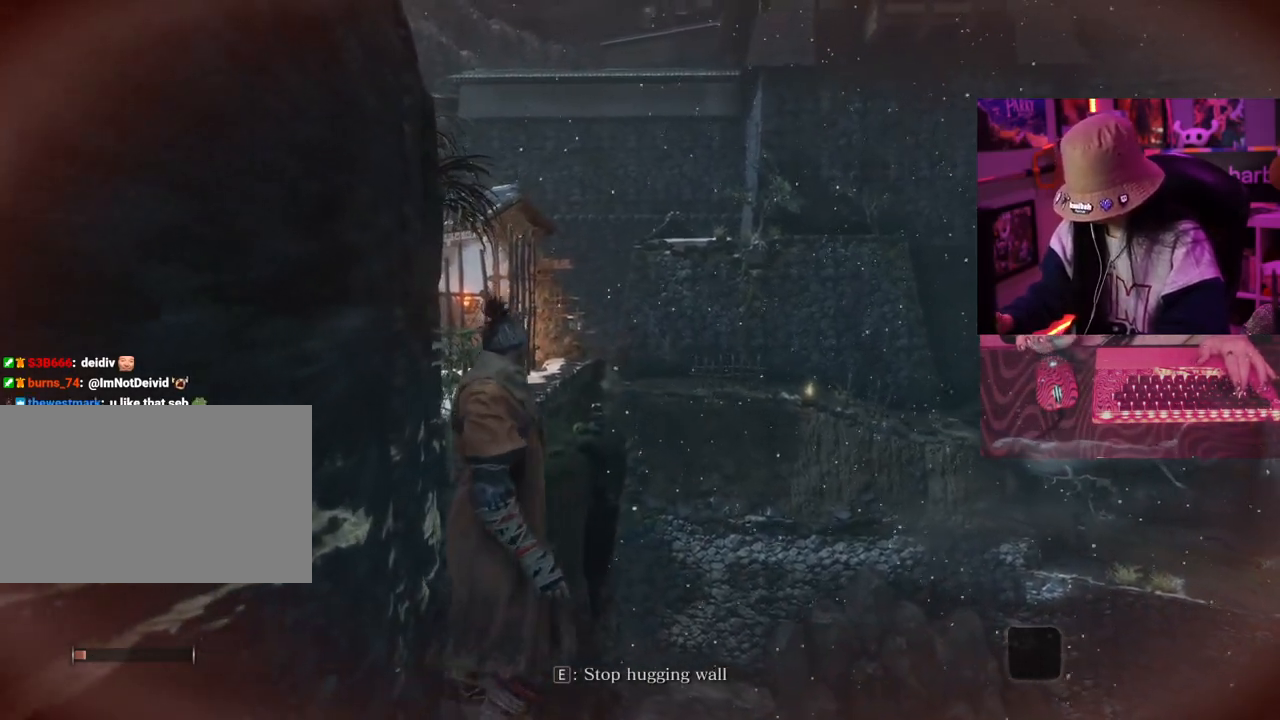
{"keys": ["w"], "events": []}
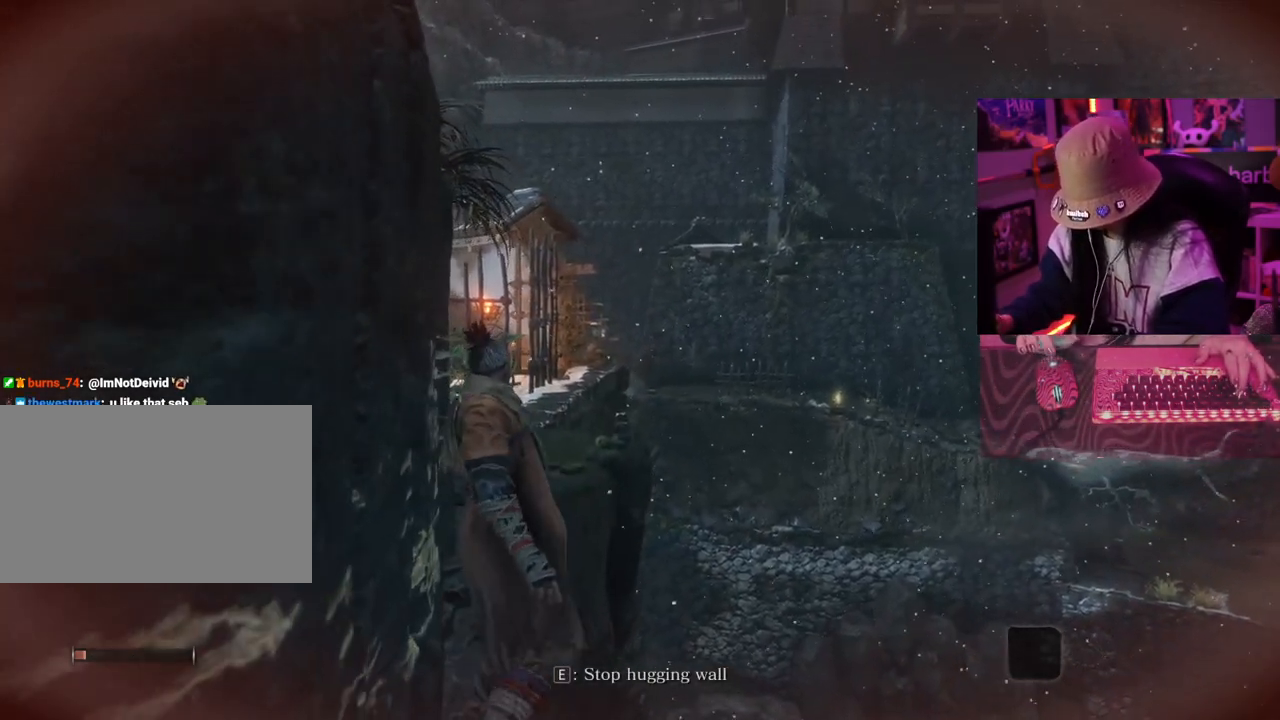
{"keys": ["w"], "events": []}
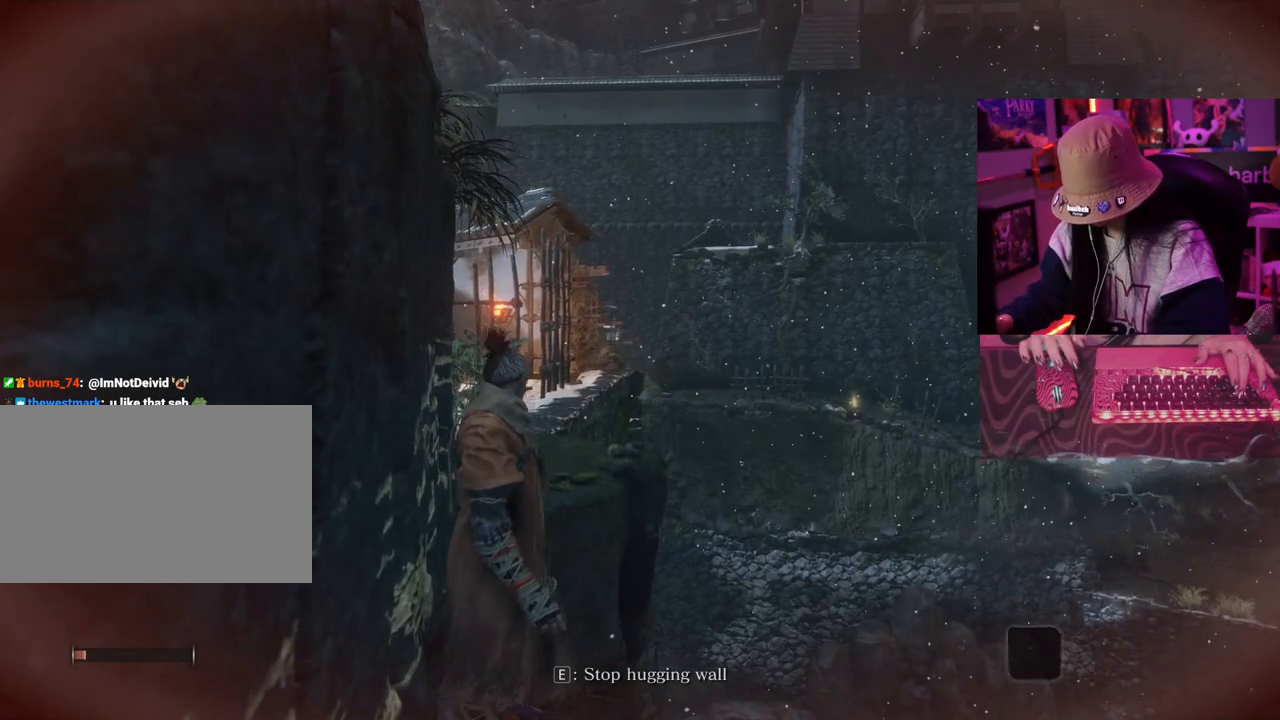
{"keys": ["w"], "events": []}
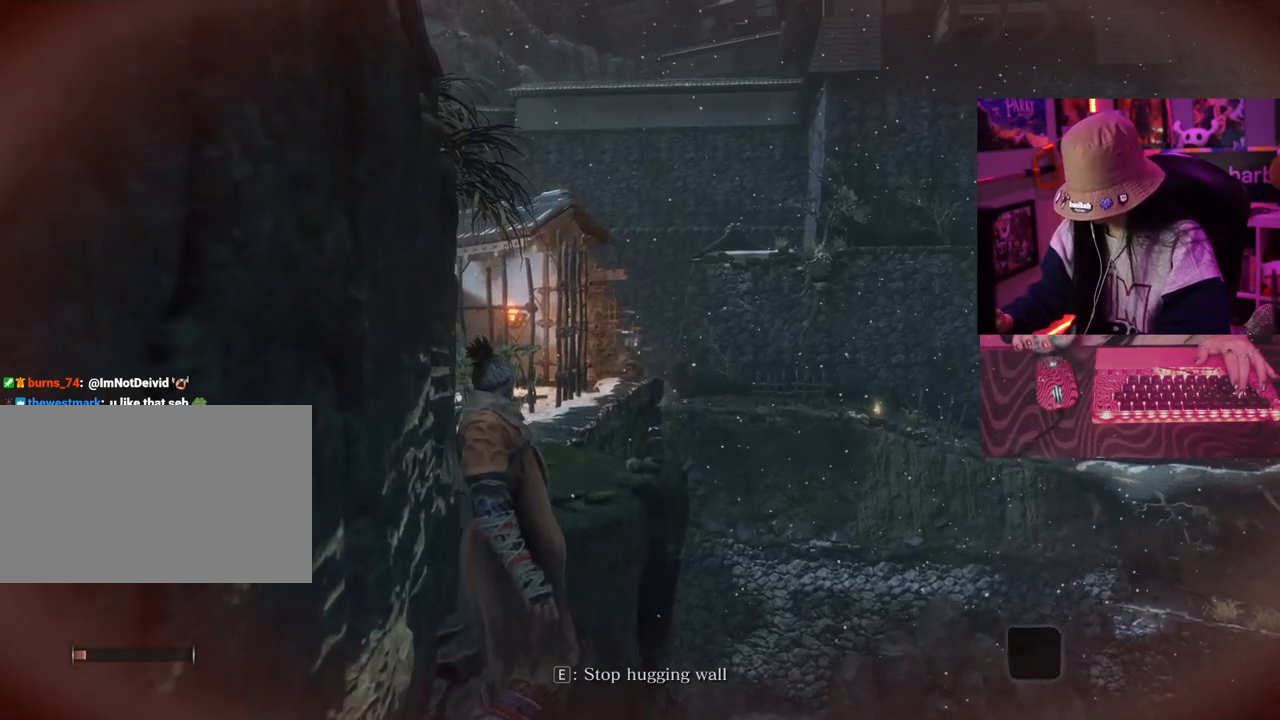
{"keys": ["w"], "events": []}
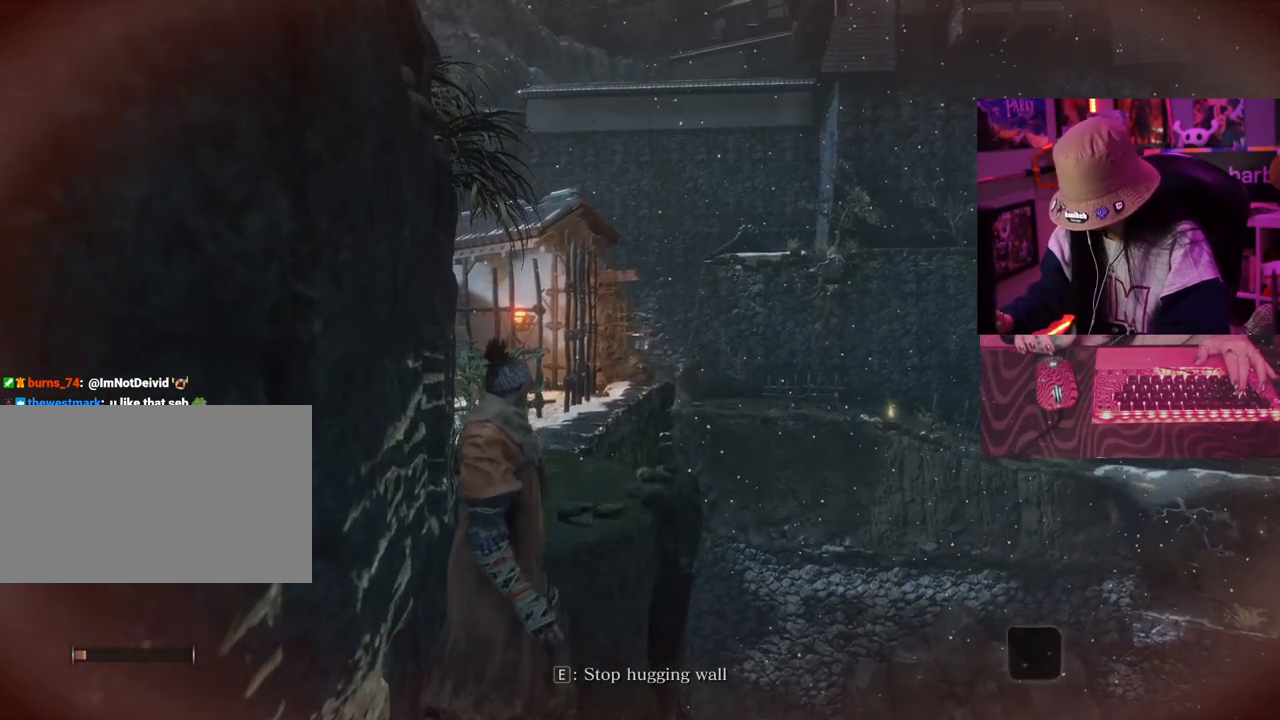
{"keys": ["w"], "events": []}
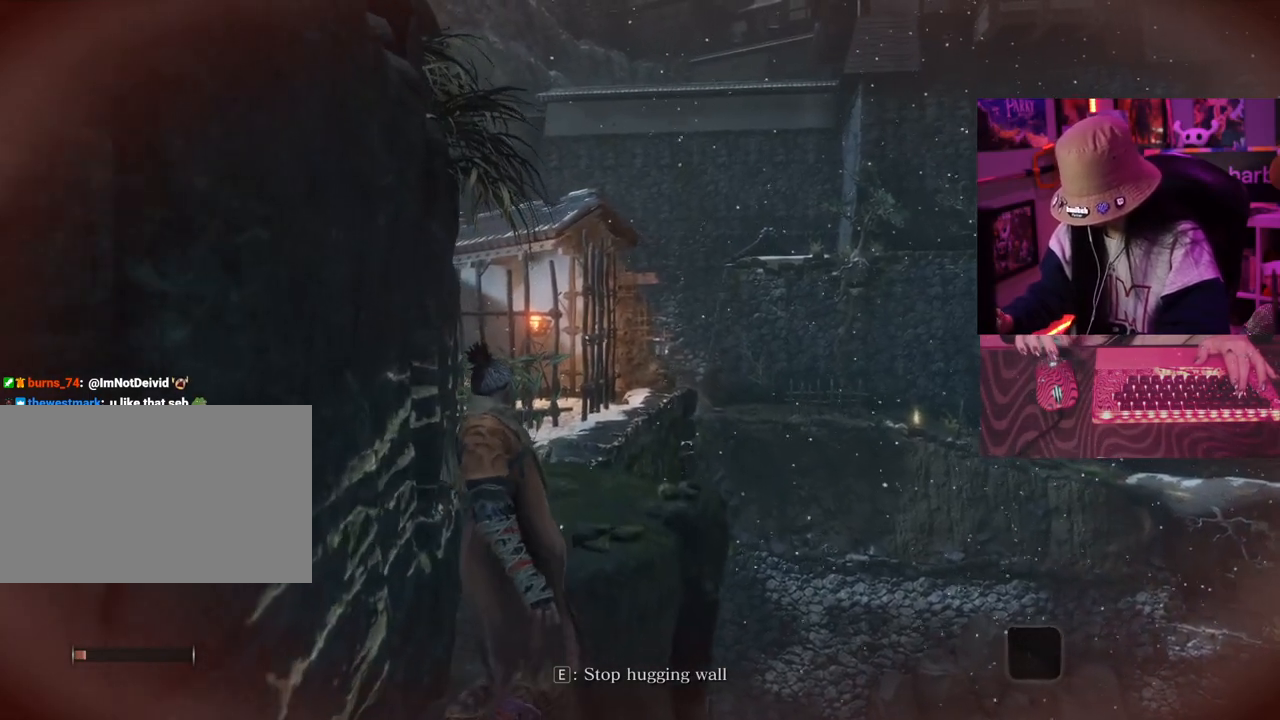
{"keys": ["w"], "events": []}
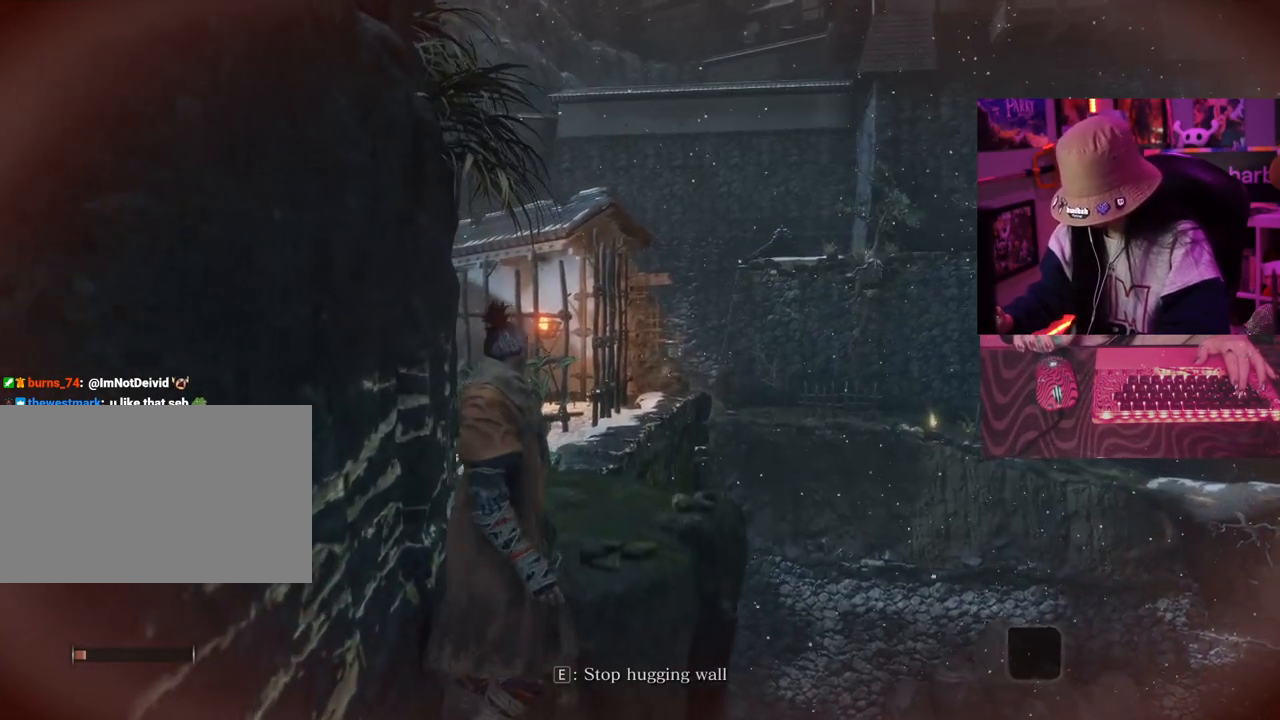
{"keys": ["w"], "events": []}
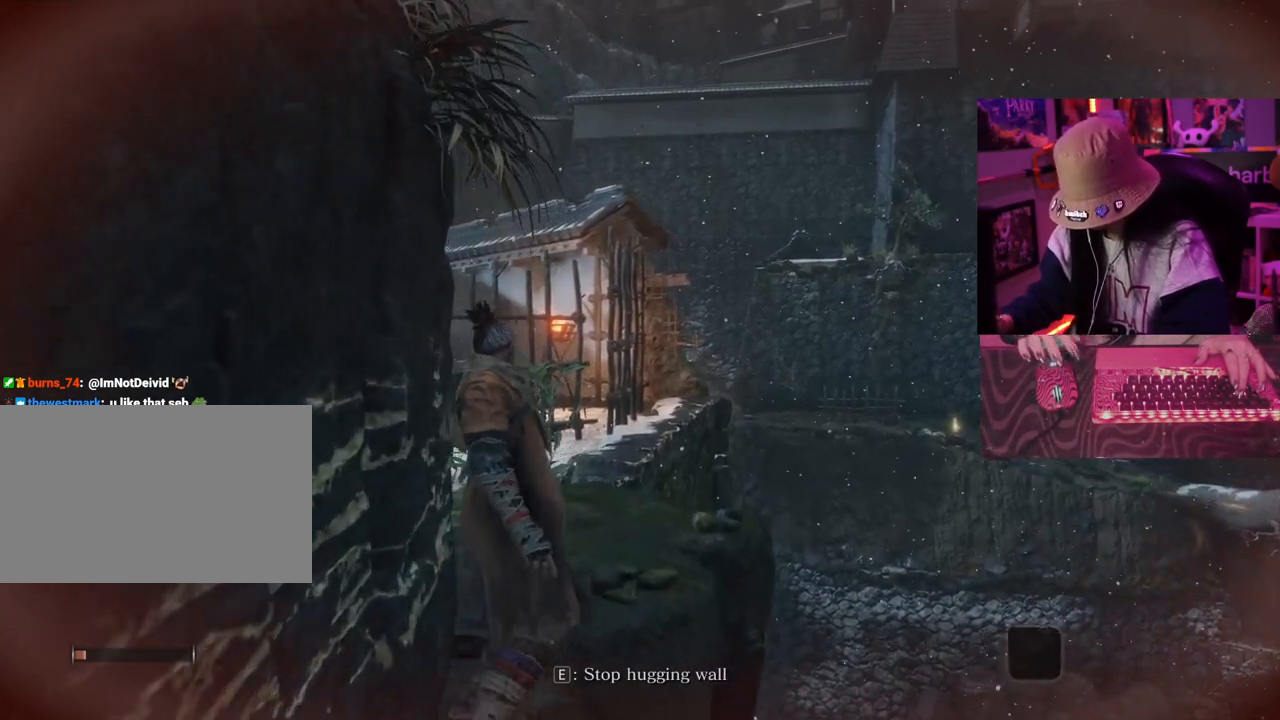
{"keys": ["w"], "events": []}
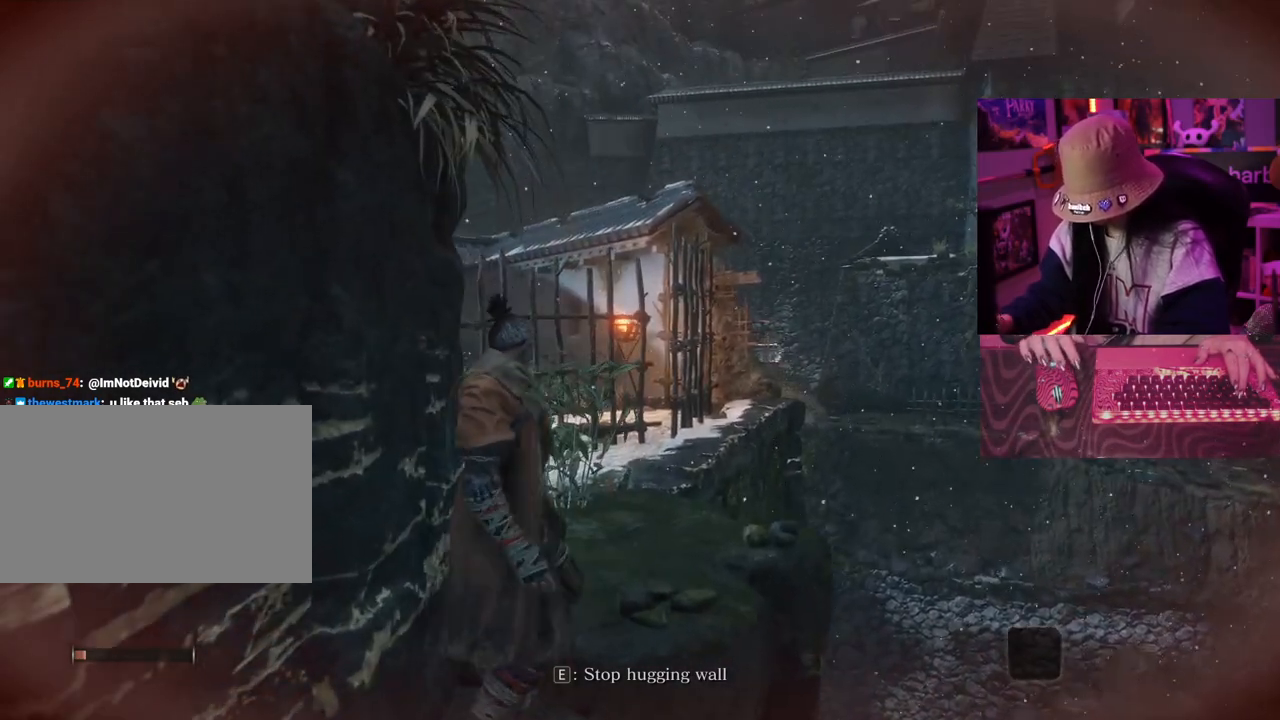
{"keys": ["w"], "events": []}
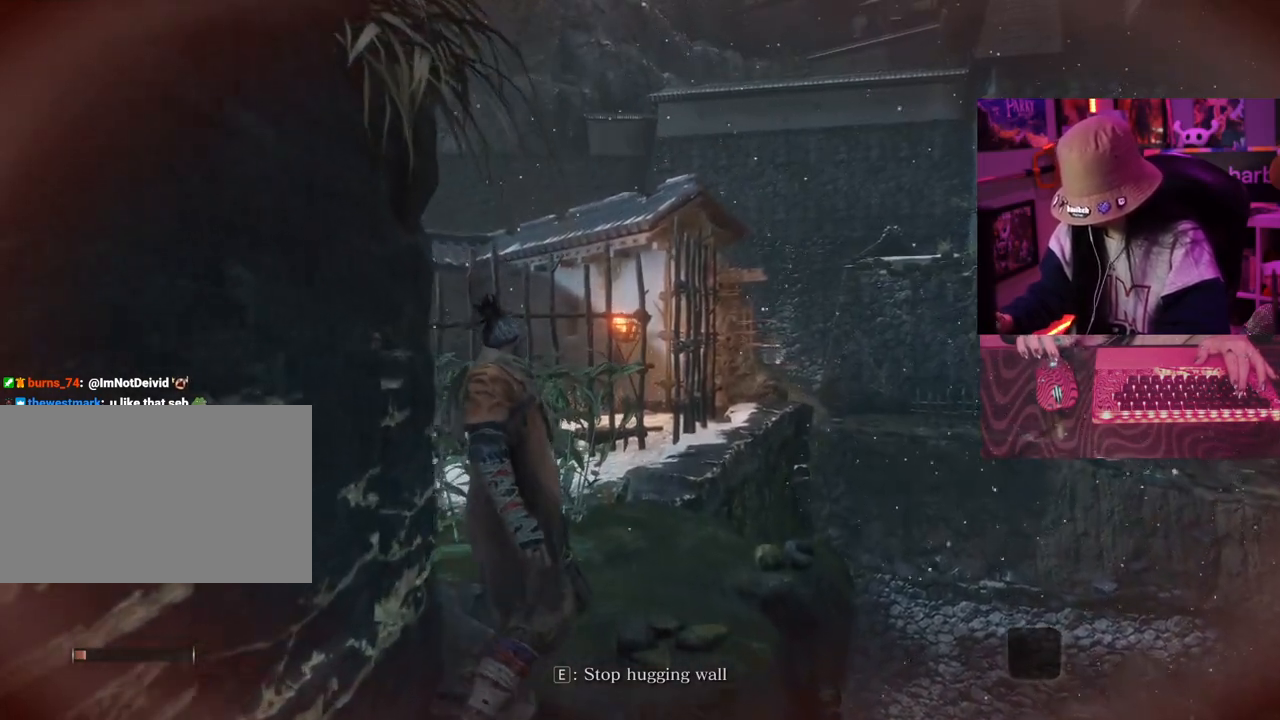
{"keys": ["w"], "events": []}
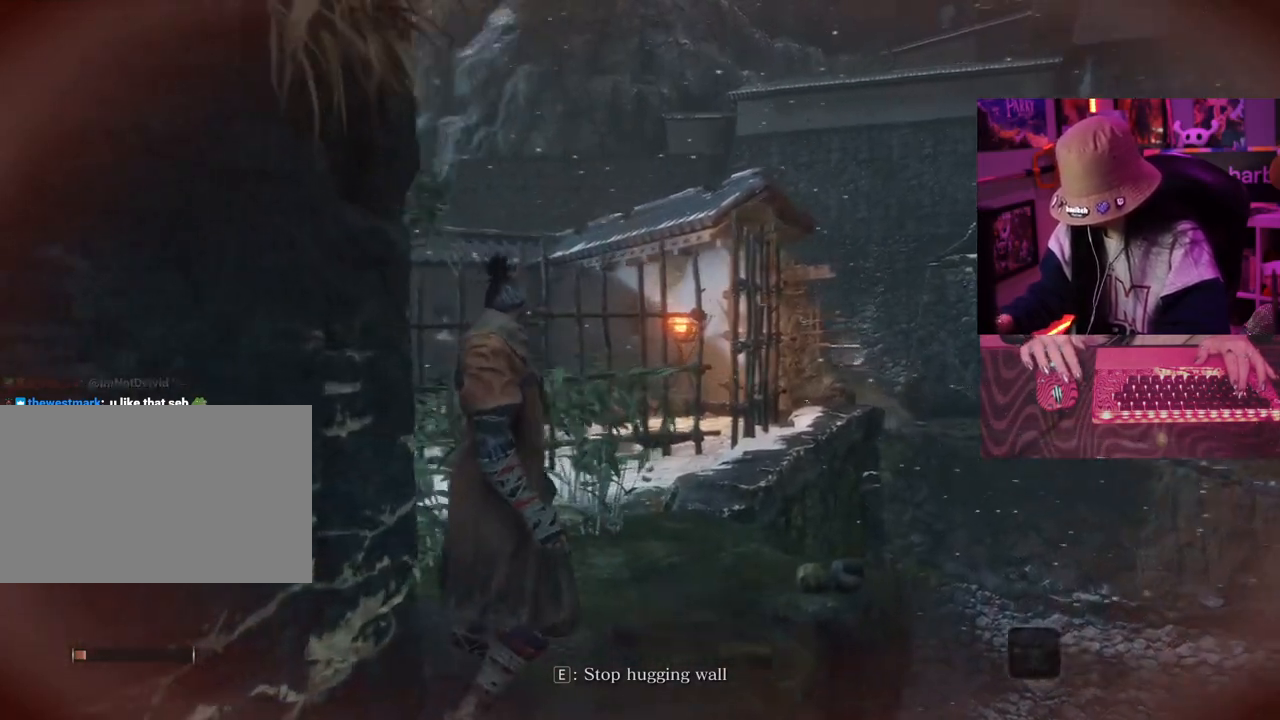
{"keys": ["w"], "events": []}
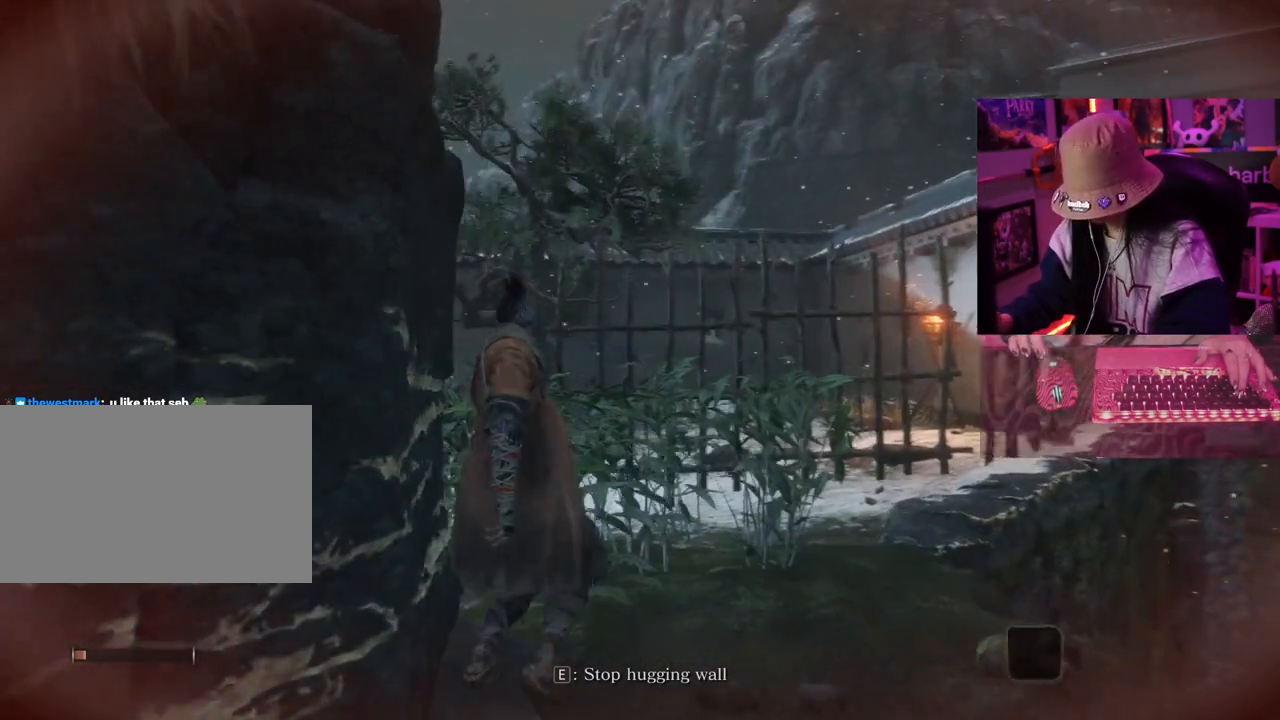
{"keys": ["w"], "events": []}
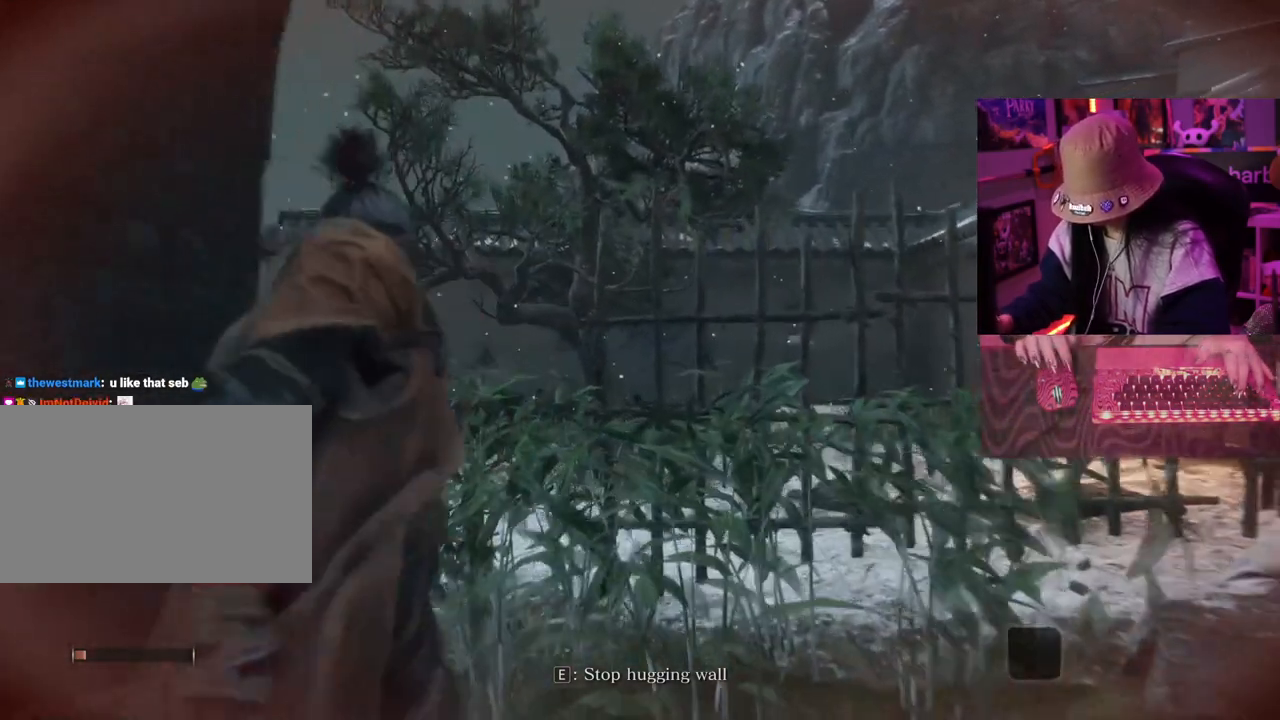
{"keys": ["w"], "events": []}
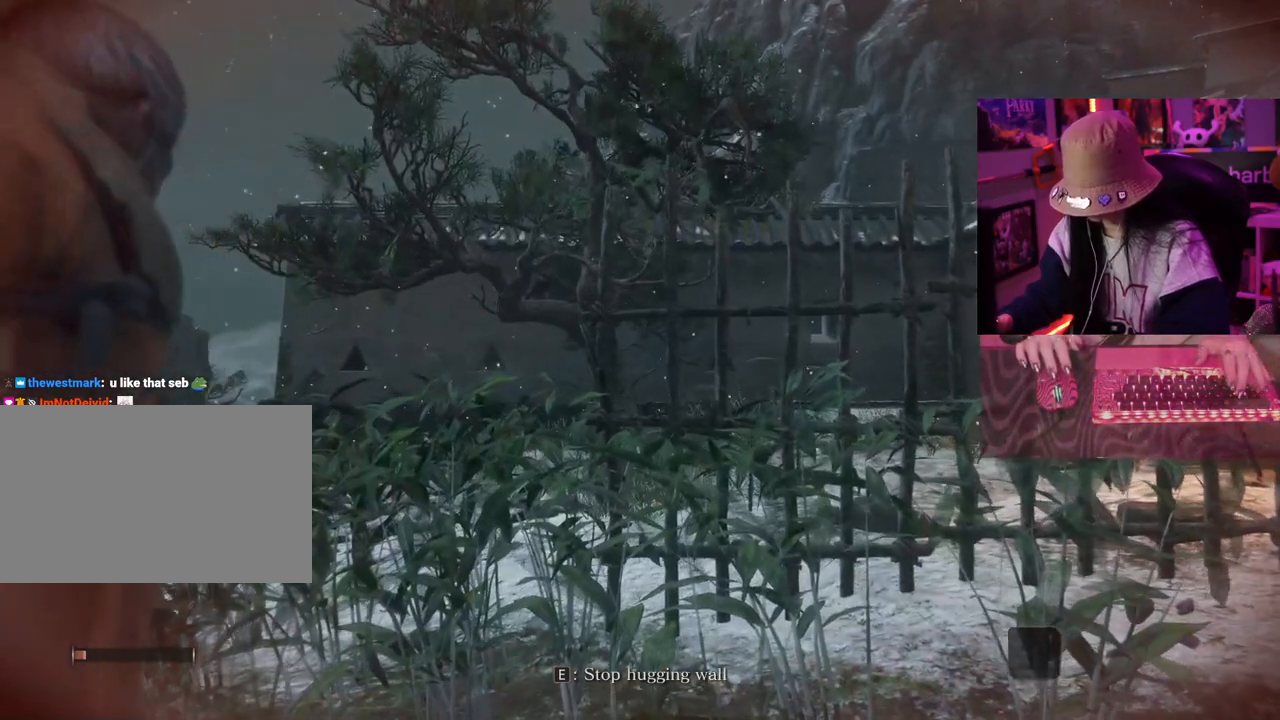
{"keys": ["w"]}
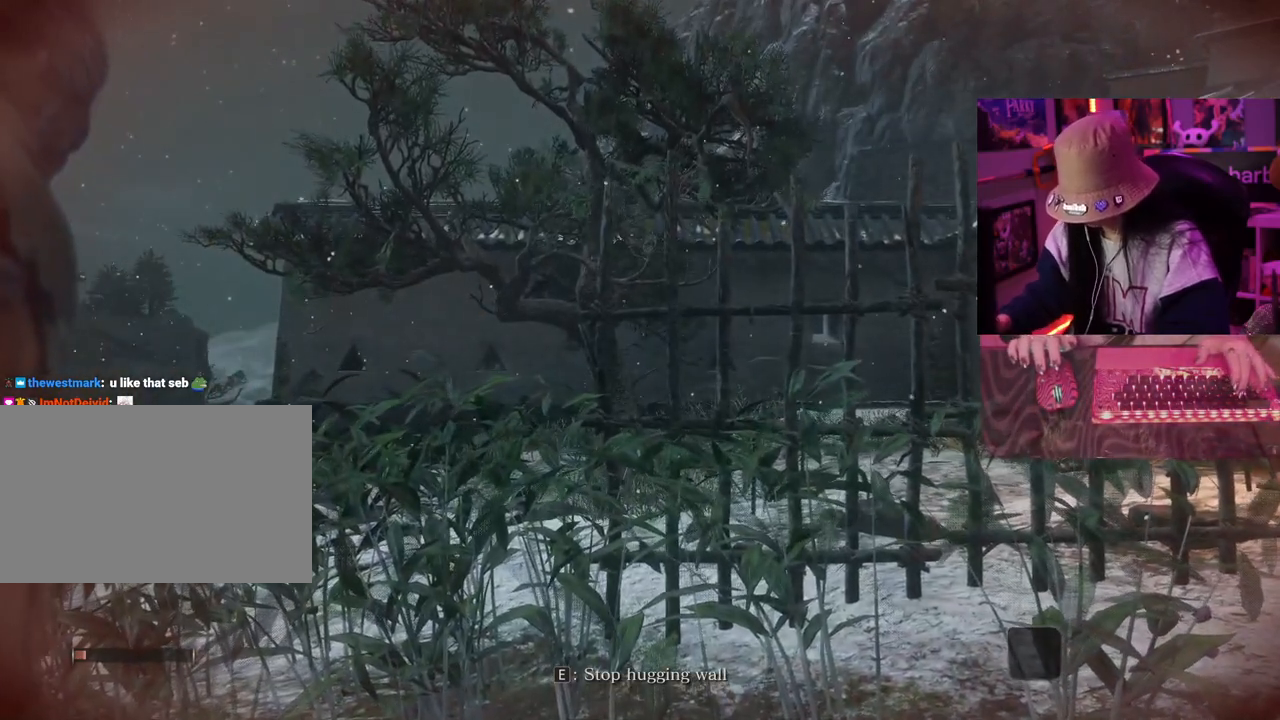
{"keys": ["w"], "events": []}
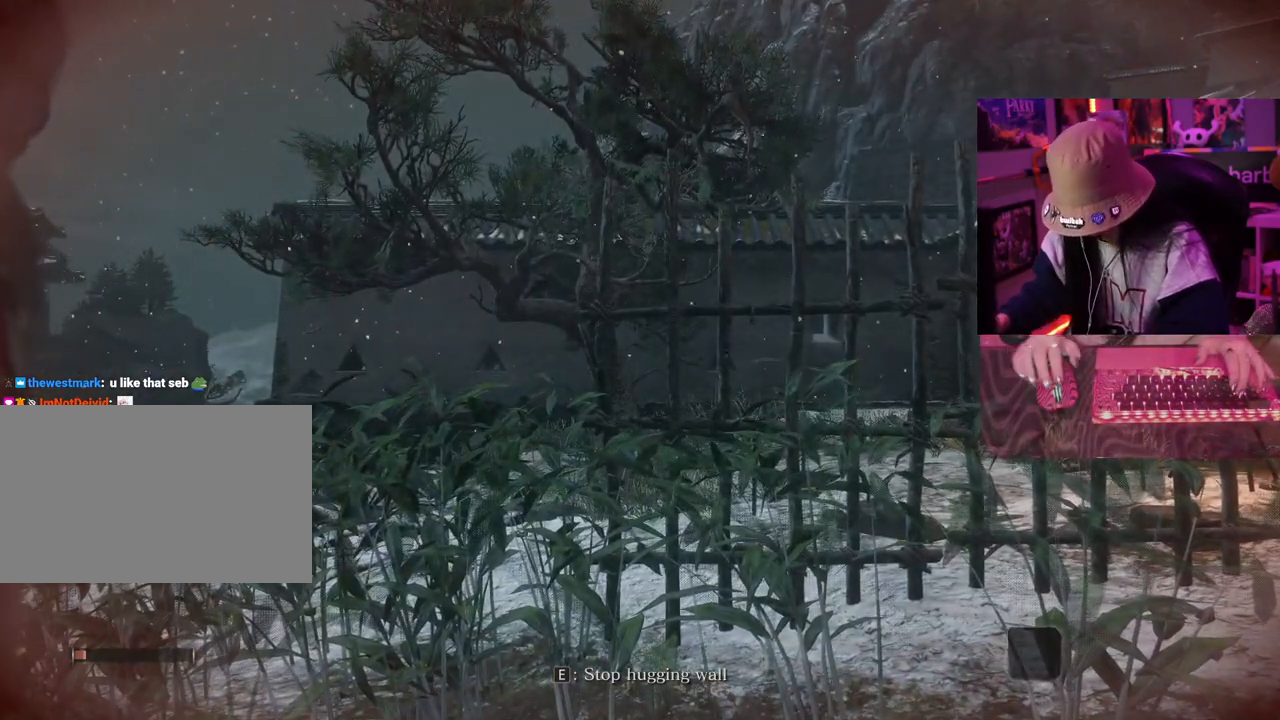
{"keys": ["w"], "events": []}
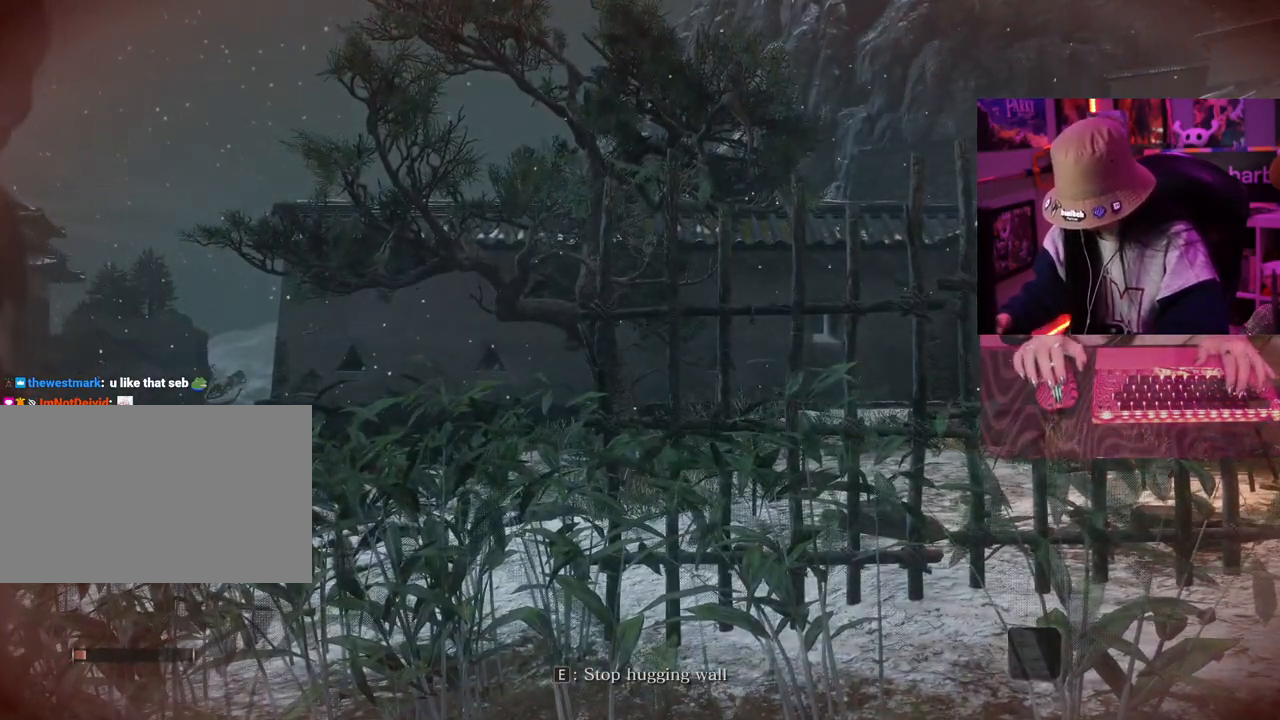
{"keys": ["e"], "events": [[200, "w", "up"], [483, "e", "down"]]}
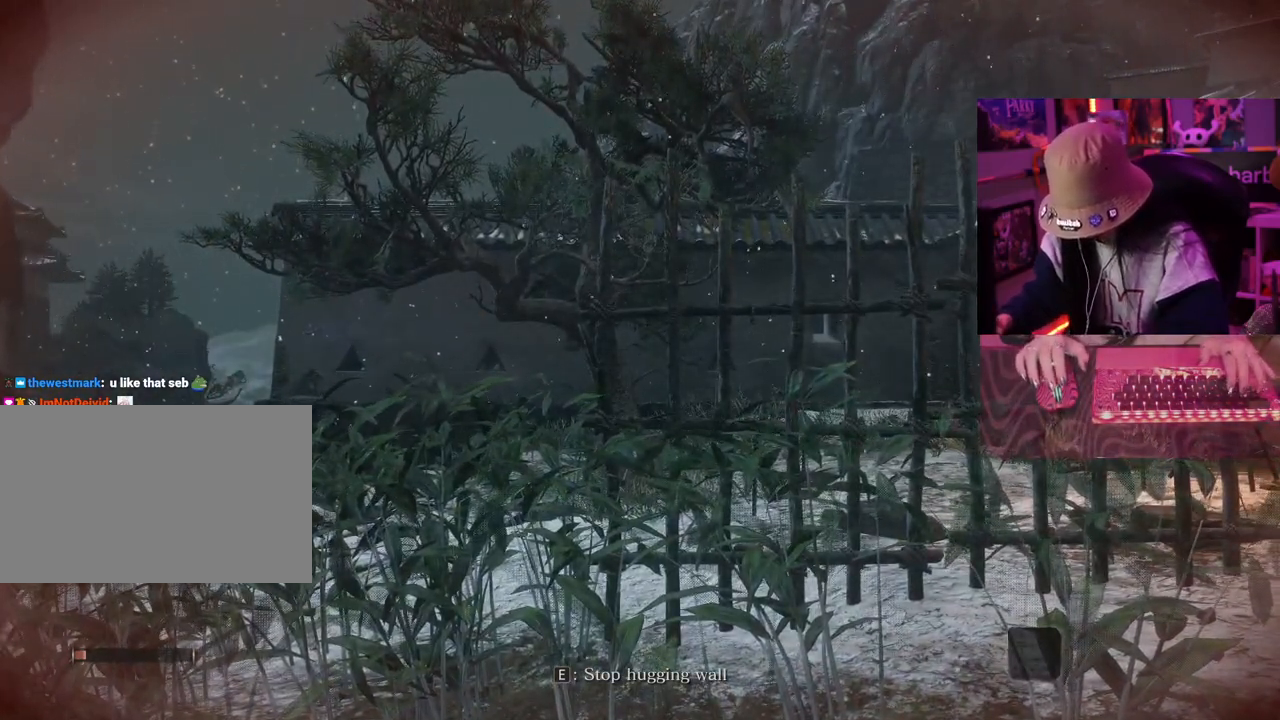
{"keys": [], "events": [[117, "e", "up"]]}
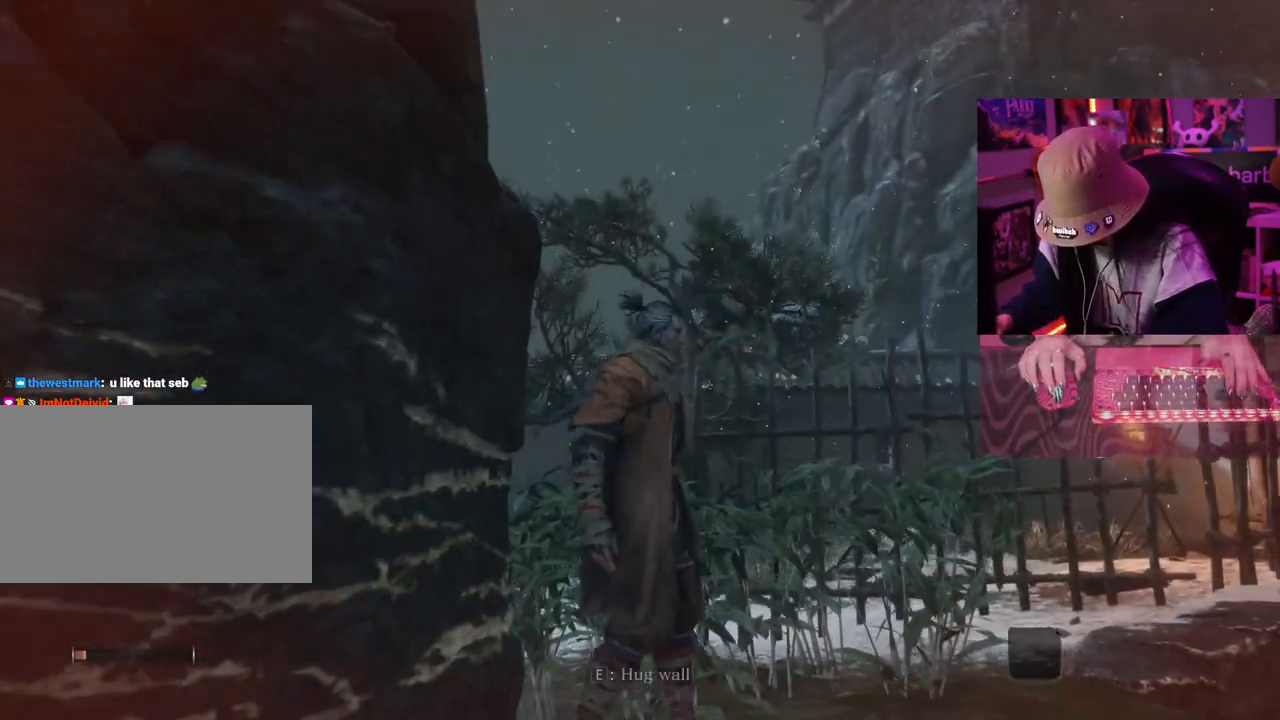
{"keys": [], "events": []}